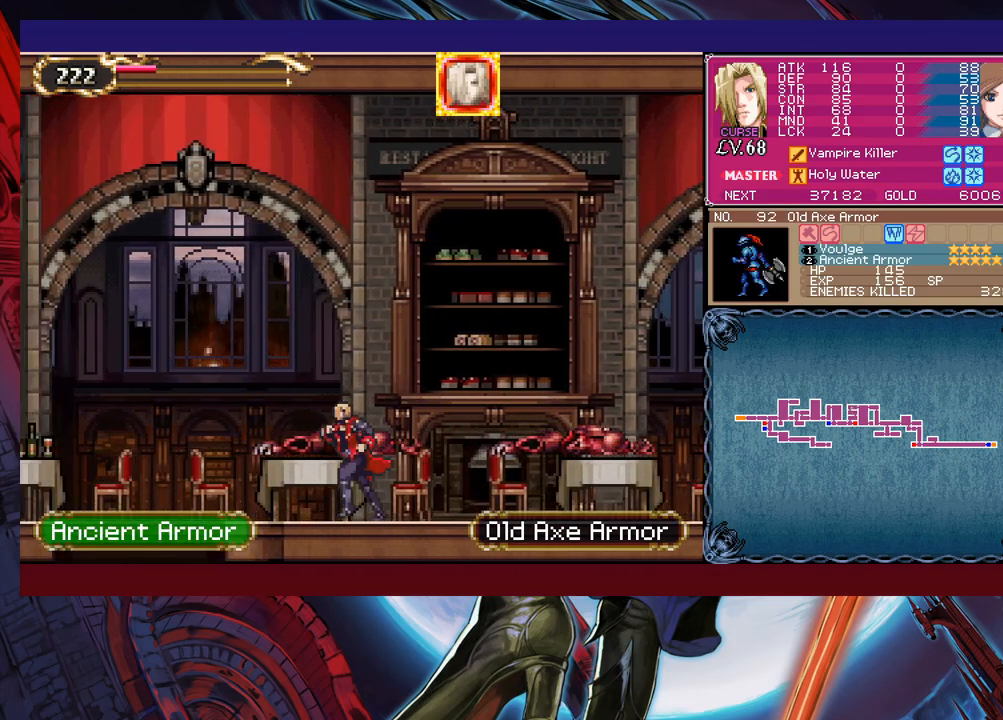
Gameplay with a controller (Xbox layout); each line is a JSON object with the inputs held at the frame after it. "events" lists button and stick changes between this image and that frame as [ms after this image, input, new state], when the widget could be followed in between. Not read: L2 R2 right_stick.
{"buttons": [], "left_stick": "left", "events": []}
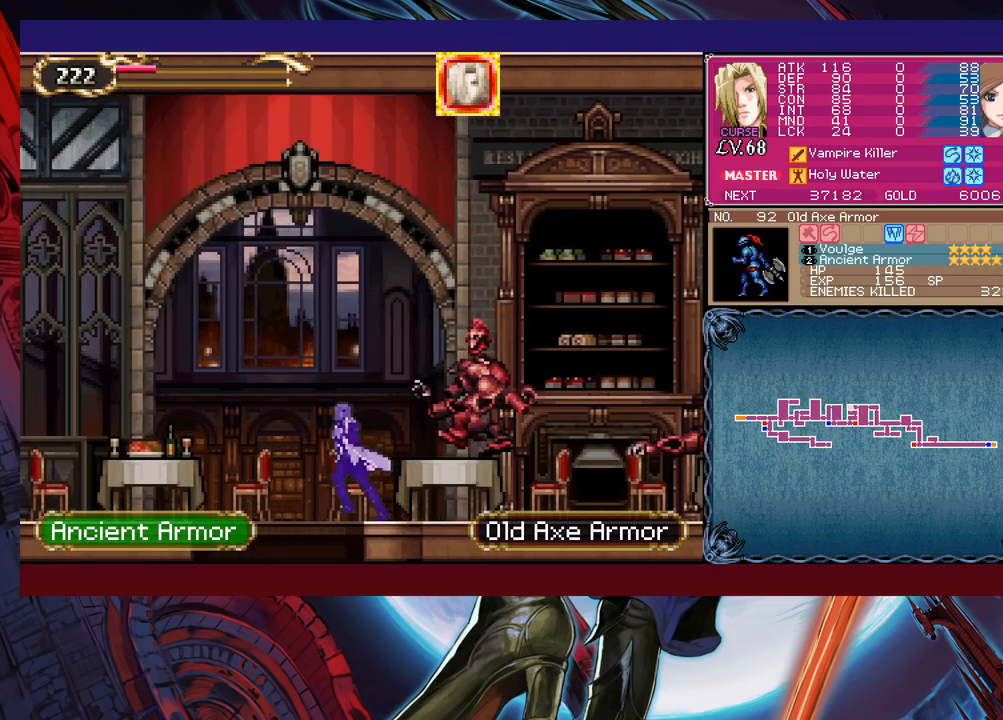
{"buttons": ["B"], "left_stick": "right", "events": [[67, "left_stick", "down-left"], [117, "B", "down"], [183, "B", "up"], [217, "left_stick", "left"], [333, "left_stick", "center"], [433, "left_stick", "right"], [483, "B", "down"]]}
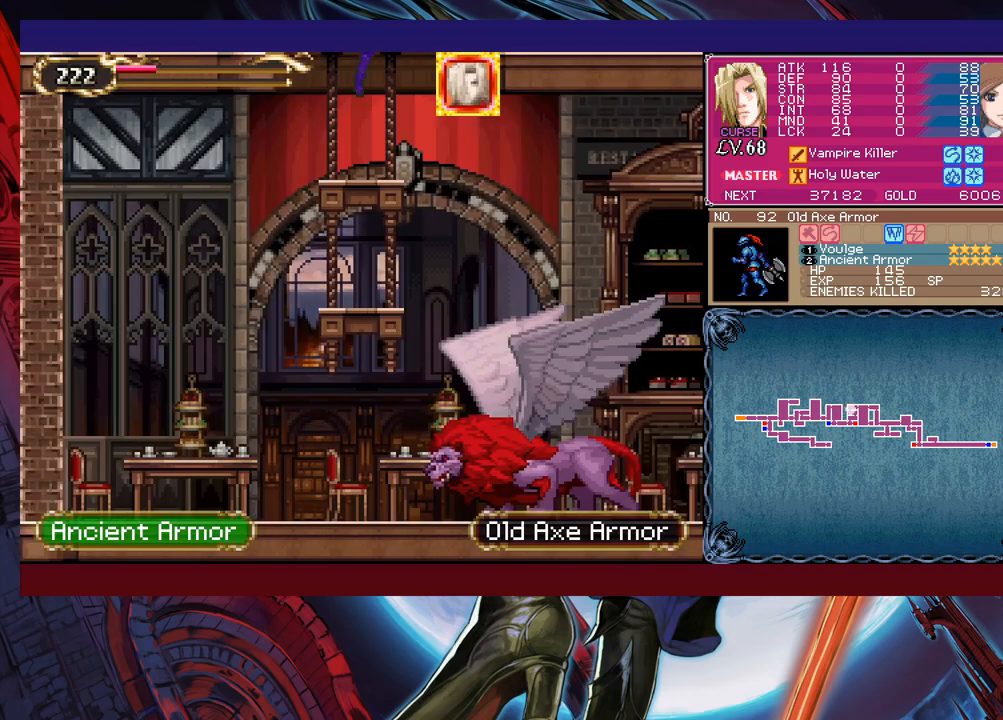
{"buttons": ["B", "X"], "left_stick": "right", "events": [[267, "X", "down"]]}
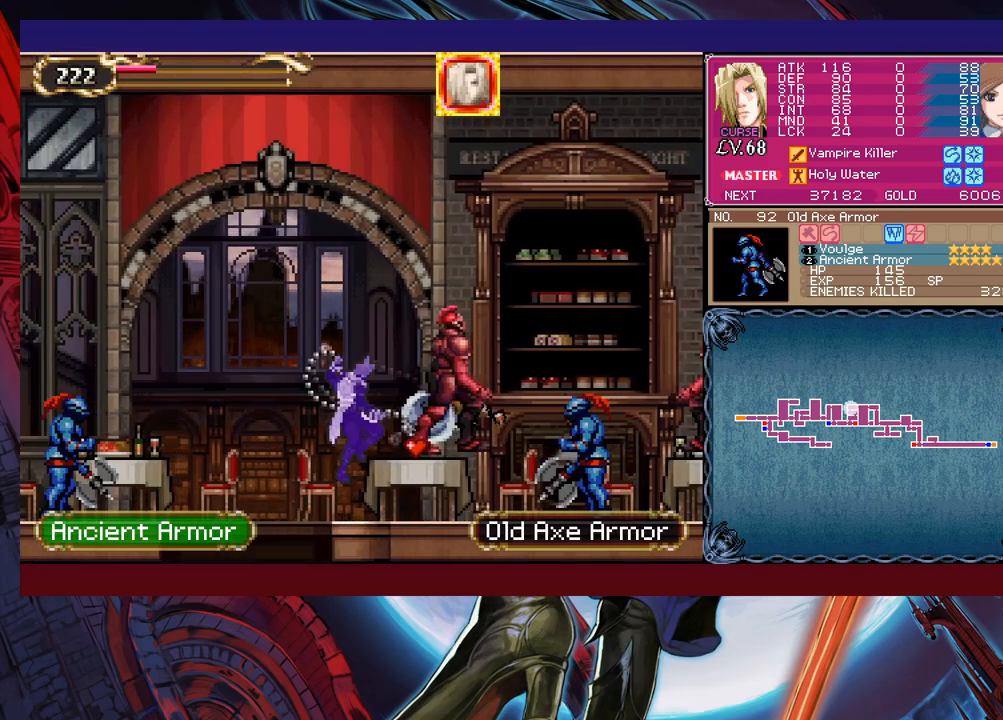
{"buttons": ["B"], "left_stick": "right", "events": [[233, "X", "up"], [267, "B", "up"], [433, "B", "down"]]}
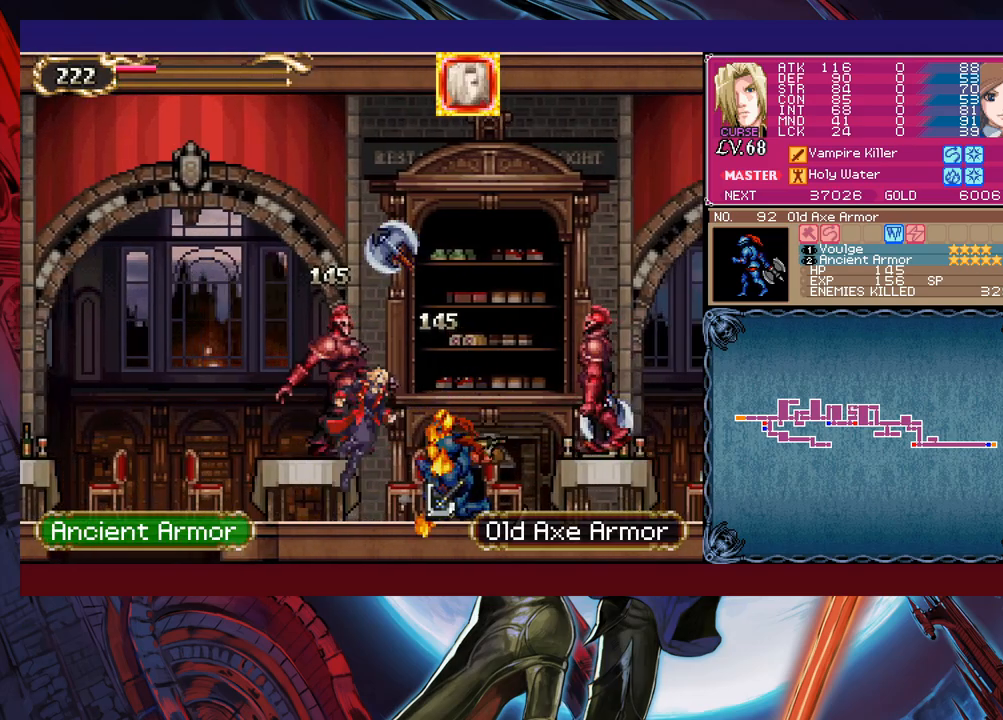
{"buttons": [], "left_stick": "right", "events": [[83, "left_stick", "down-right"], [133, "B", "up"], [133, "X", "down"], [267, "X", "up"], [383, "left_stick", "right"]]}
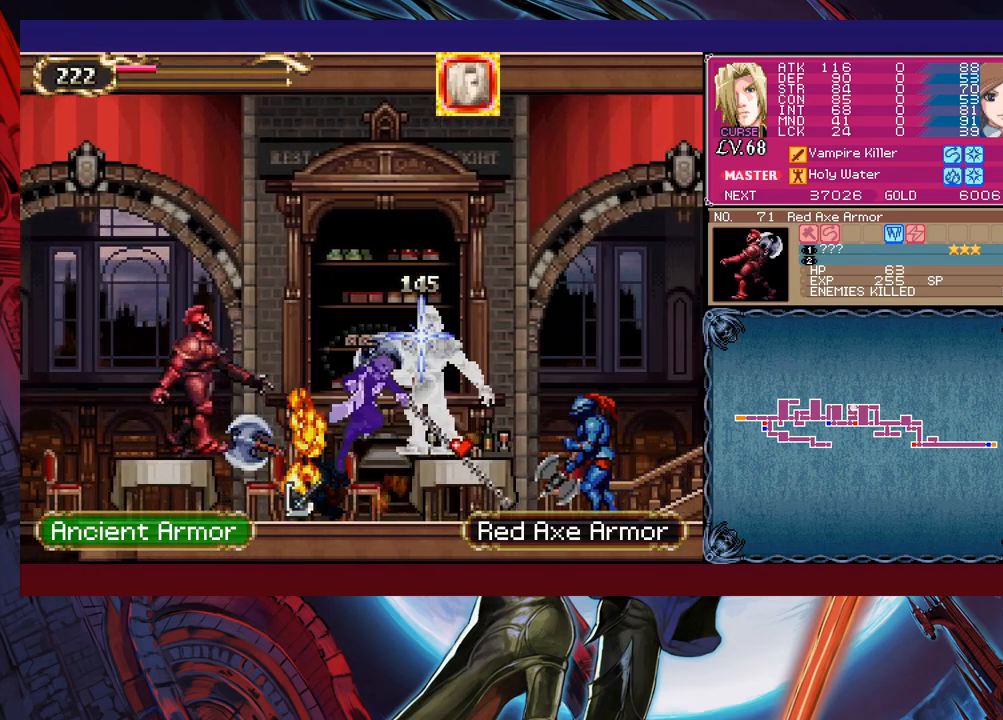
{"buttons": [], "left_stick": "left", "events": [[217, "left_stick", "left"]]}
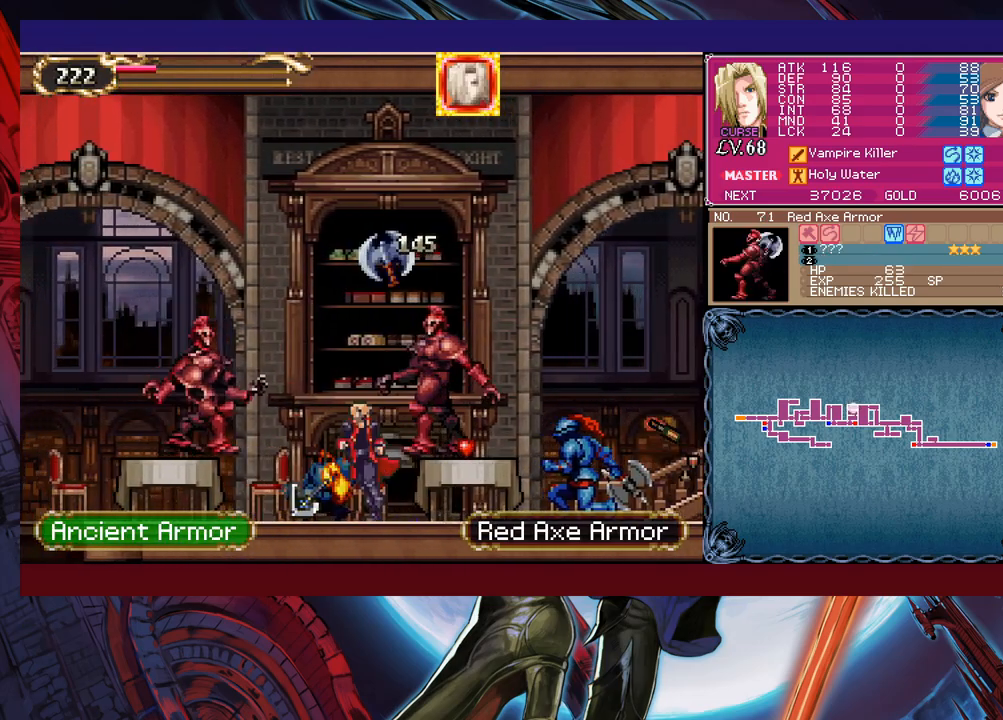
{"buttons": ["Y"], "left_stick": "center", "events": [[133, "left_stick", "right"], [217, "X", "down"], [283, "left_stick", "center"], [317, "X", "up"], [433, "Y", "down"]]}
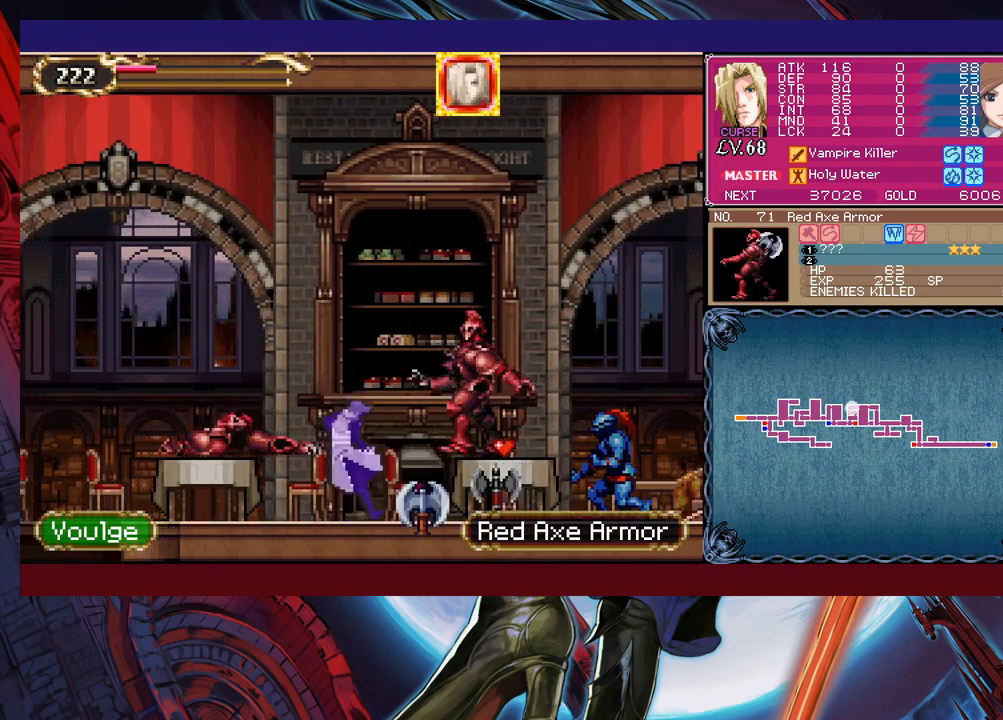
{"buttons": ["B"], "left_stick": "down-right", "events": [[33, "B", "down"], [33, "Y", "up"], [133, "left_stick", "right"], [233, "B", "up"], [283, "B", "down"], [483, "left_stick", "down-right"]]}
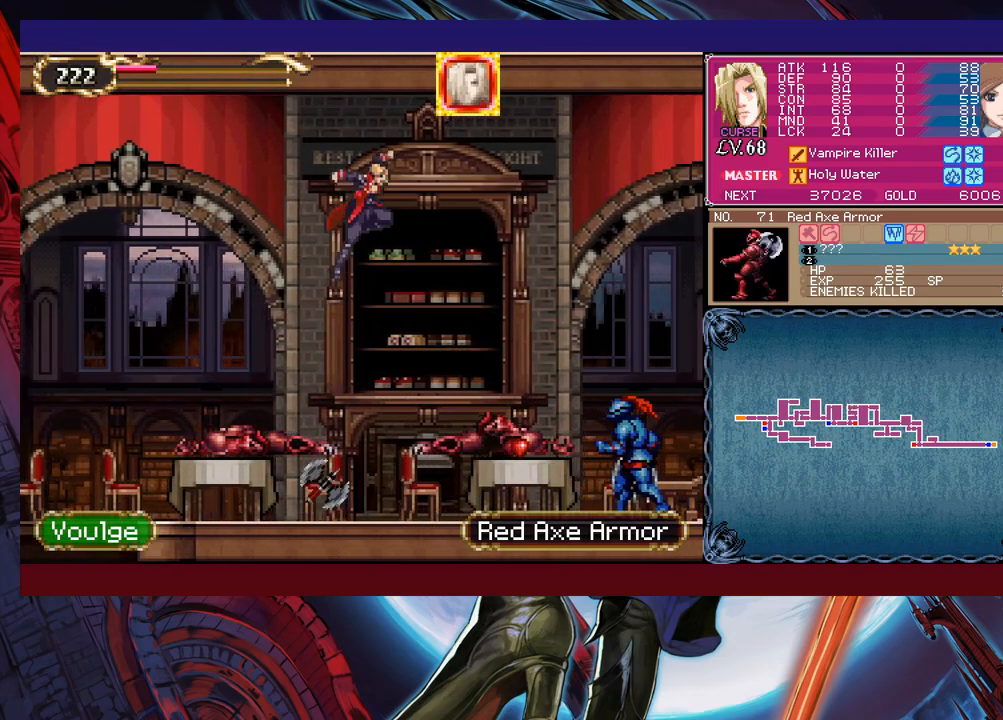
{"buttons": [], "left_stick": "down-right", "events": [[67, "B", "up"], [117, "X", "down"], [267, "X", "up"]]}
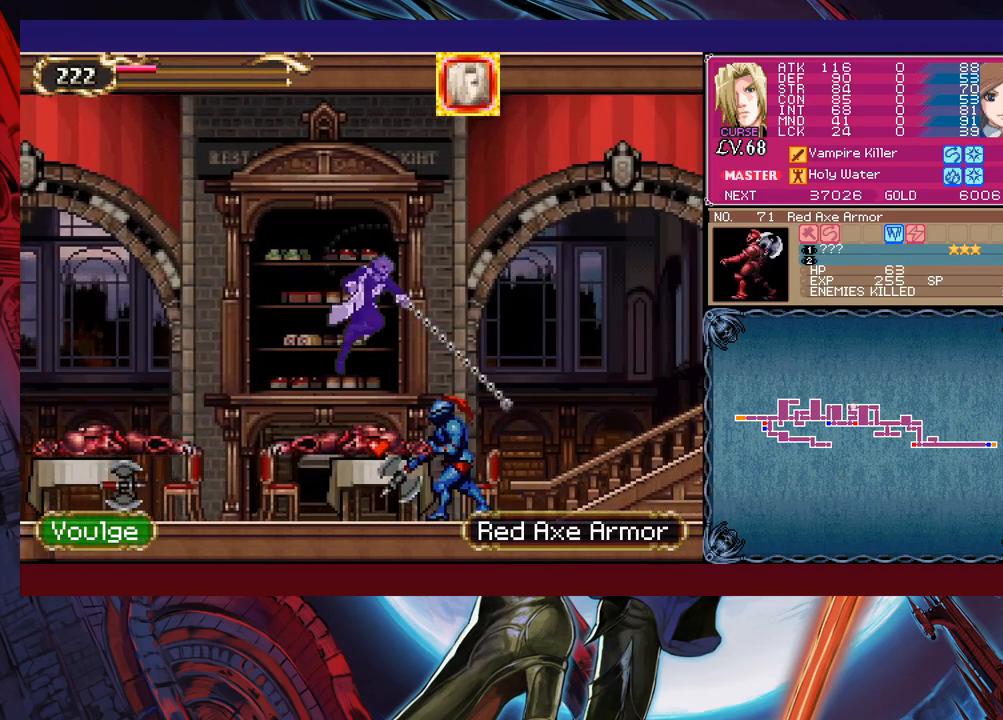
{"buttons": [], "left_stick": "left", "events": [[67, "left_stick", "center"], [133, "left_stick", "left"], [217, "B", "down"], [383, "B", "up"]]}
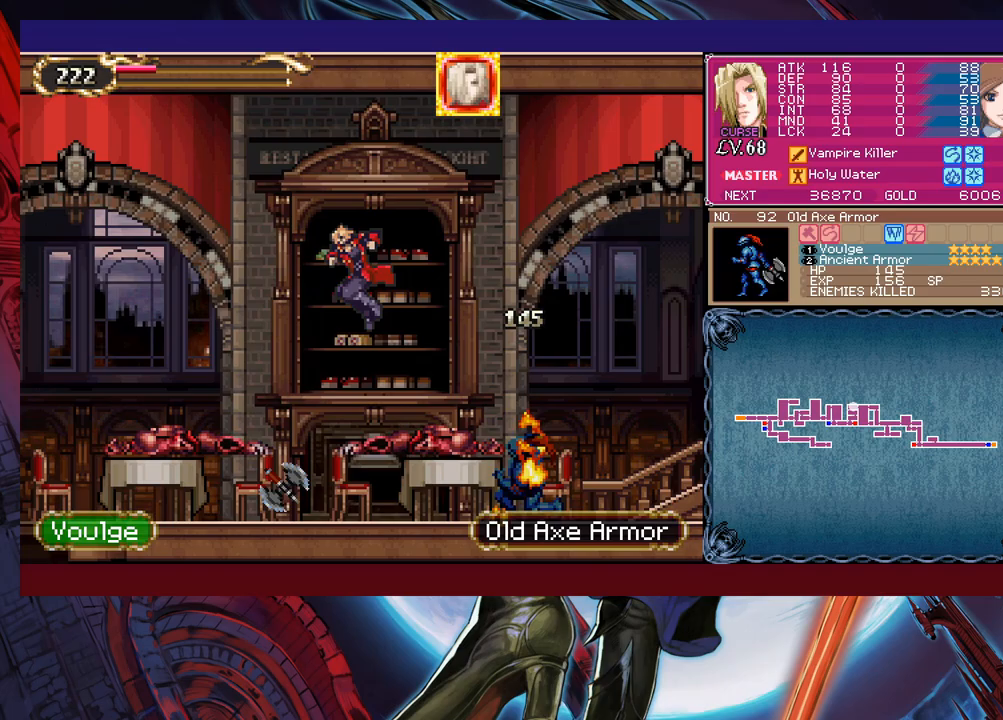
{"buttons": [], "left_stick": "left", "events": [[183, "B", "down"], [483, "B", "up"]]}
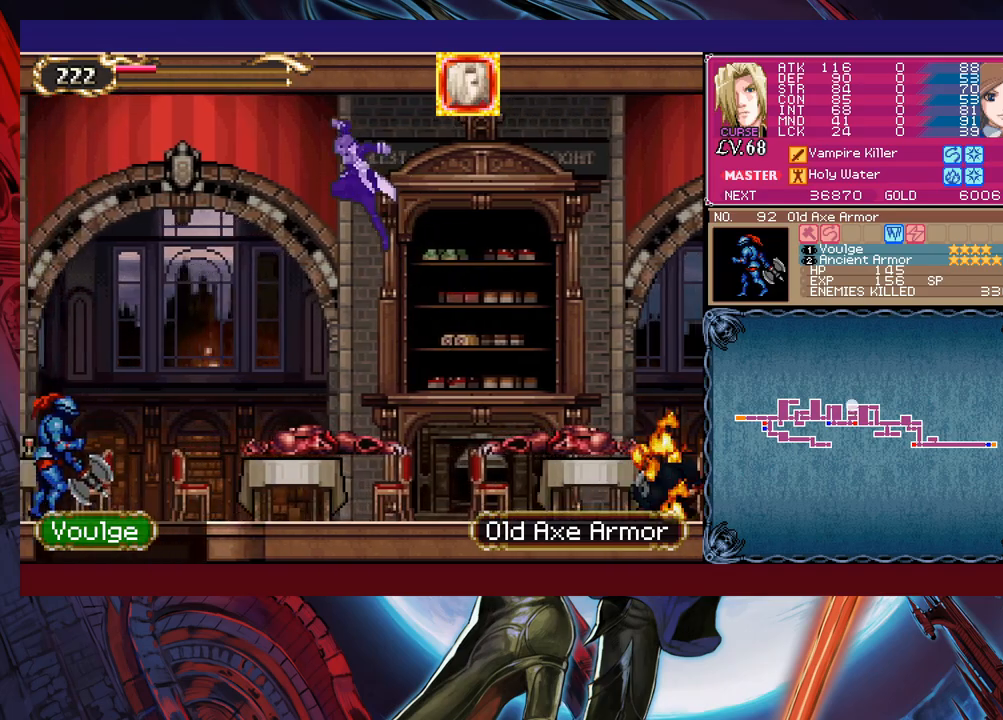
{"buttons": [], "left_stick": "left", "events": [[33, "left_stick", "down-left"], [83, "X", "down"], [233, "X", "up"], [267, "left_stick", "left"]]}
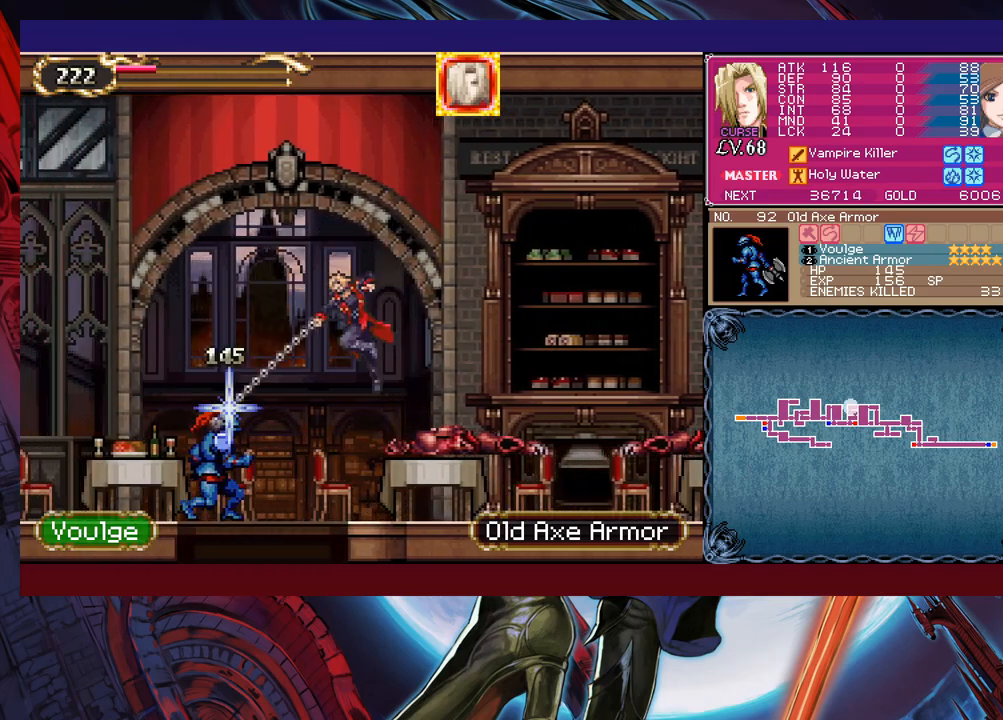
{"buttons": [], "left_stick": "left", "events": [[233, "left_stick", "down-left"], [283, "B", "down"], [383, "B", "up"], [433, "left_stick", "left"]]}
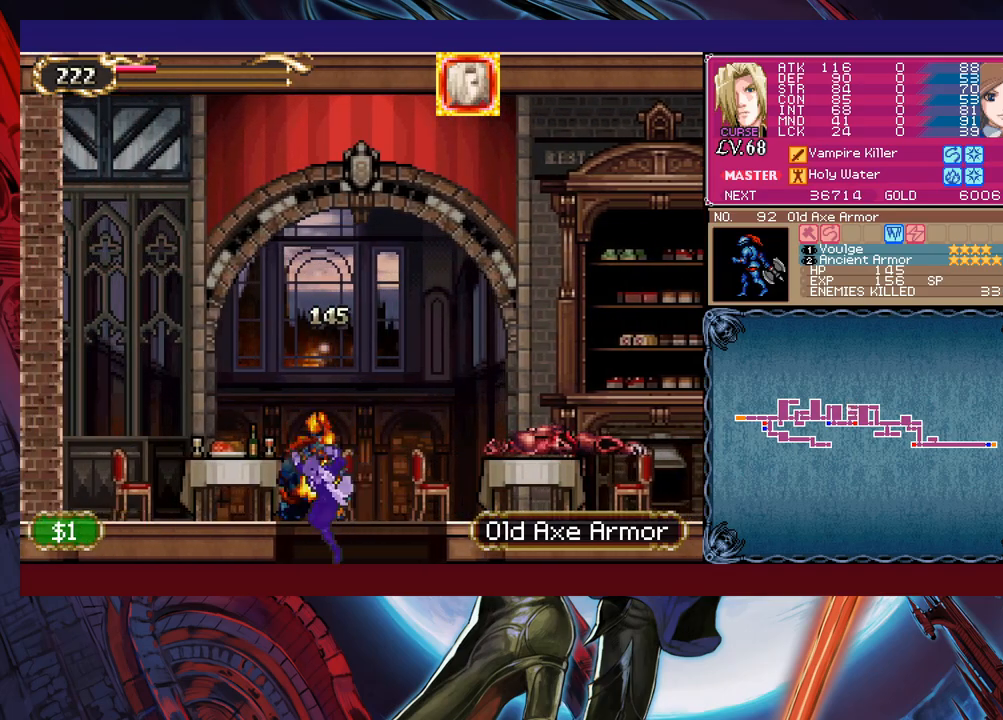
{"buttons": ["B", "X"], "left_stick": "right", "events": [[33, "left_stick", "center"], [117, "left_stick", "right"], [183, "B", "down"], [483, "X", "down"]]}
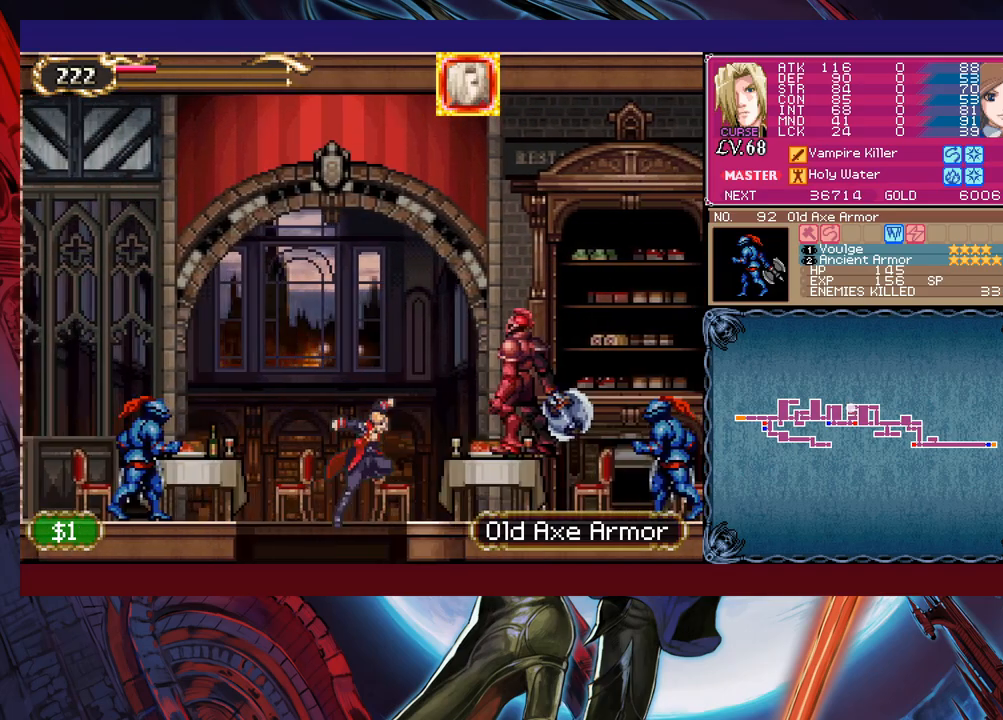
{"buttons": [], "left_stick": "right", "events": [[433, "B", "up"], [433, "X", "up"]]}
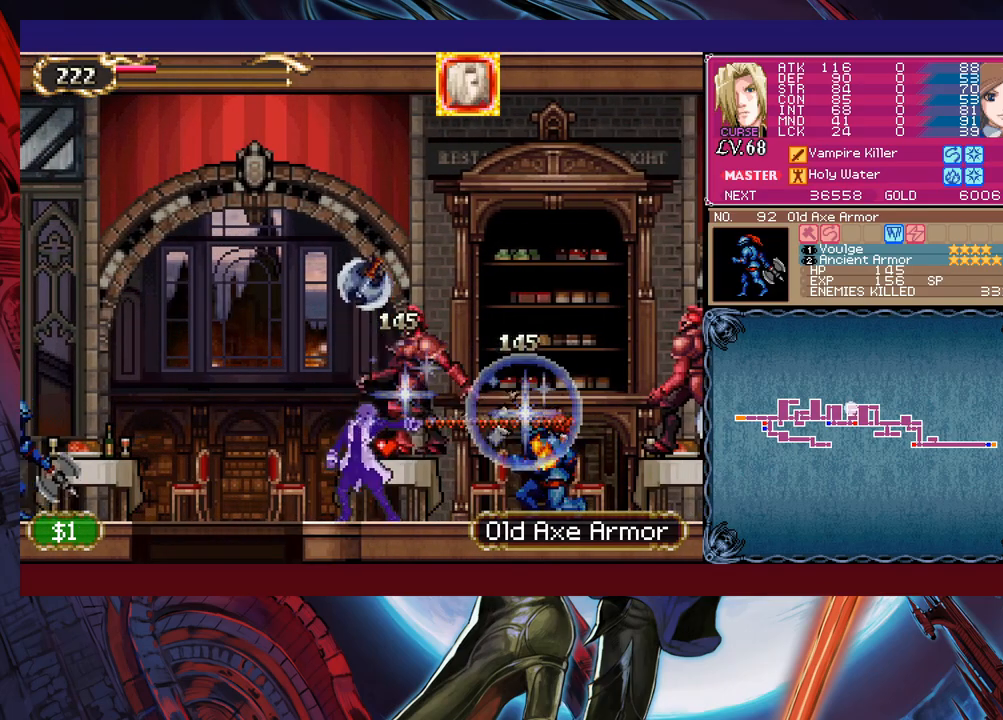
{"buttons": ["B"], "left_stick": "down-right", "events": [[417, "B", "down"], [433, "left_stick", "down-right"]]}
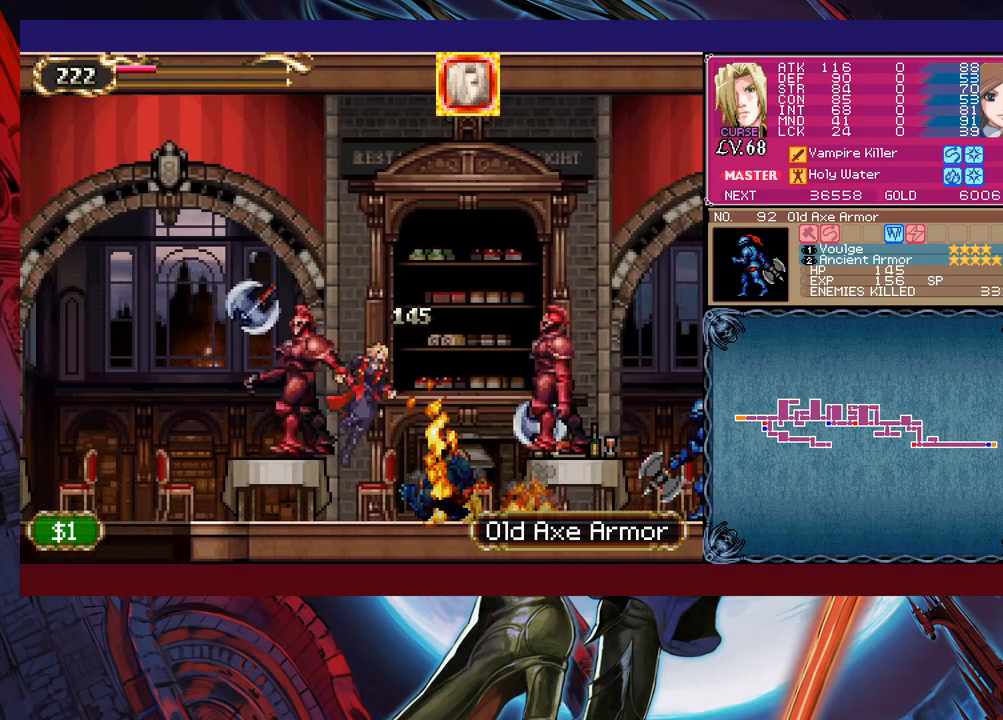
{"buttons": [], "left_stick": "down-right", "events": [[83, "B", "up"], [83, "X", "down"], [367, "X", "up"]]}
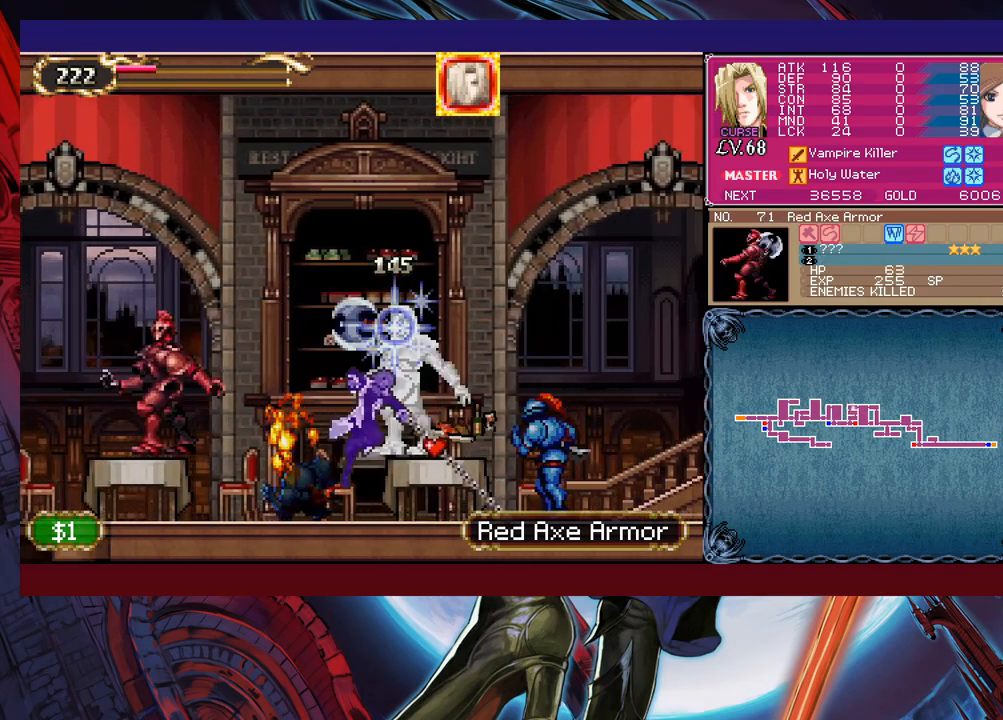
{"buttons": [], "left_stick": "left", "events": [[117, "left_stick", "center"], [167, "left_stick", "left"]]}
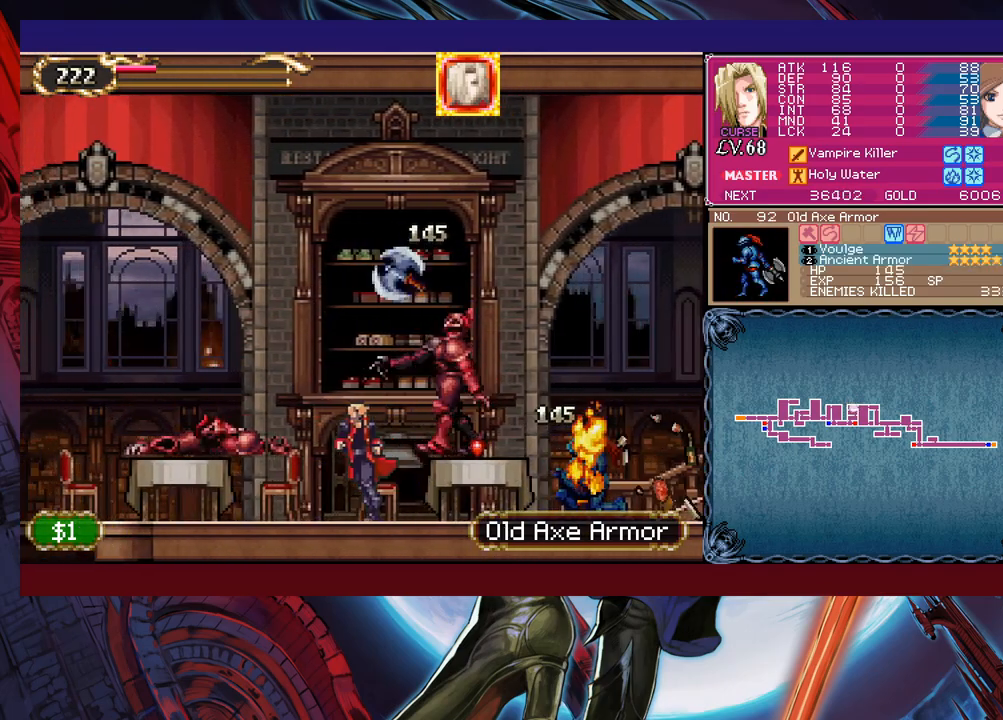
{"buttons": ["B"], "left_stick": "down-left", "events": [[33, "B", "down"], [467, "left_stick", "down-left"]]}
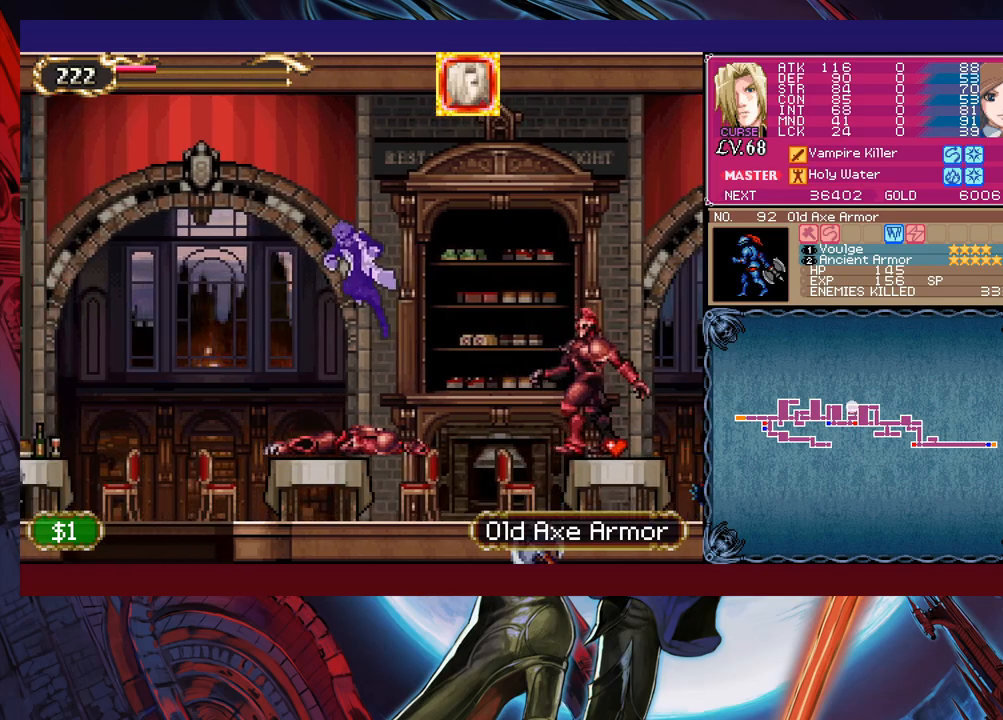
{"buttons": [], "left_stick": "left", "events": [[33, "X", "down"], [133, "X", "up"], [183, "left_stick", "left"], [283, "B", "up"]]}
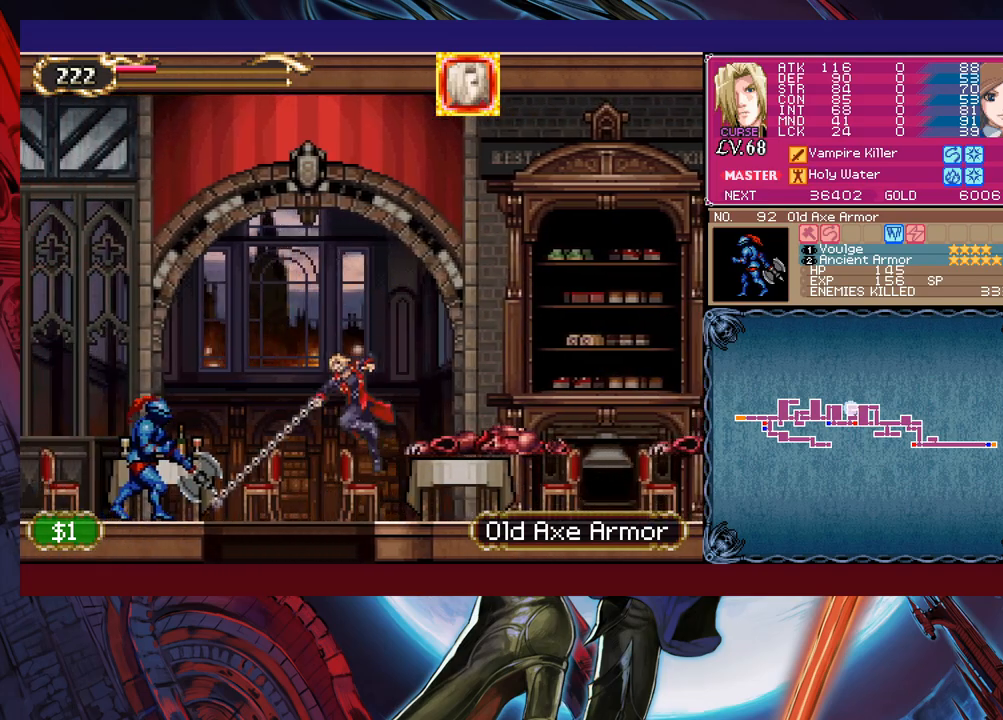
{"buttons": ["Y"], "left_stick": "down", "events": [[67, "X", "down"], [83, "X", "up"], [183, "X", "down"], [283, "X", "up"], [333, "left_stick", "center"], [433, "Y", "down"], [433, "left_stick", "down"]]}
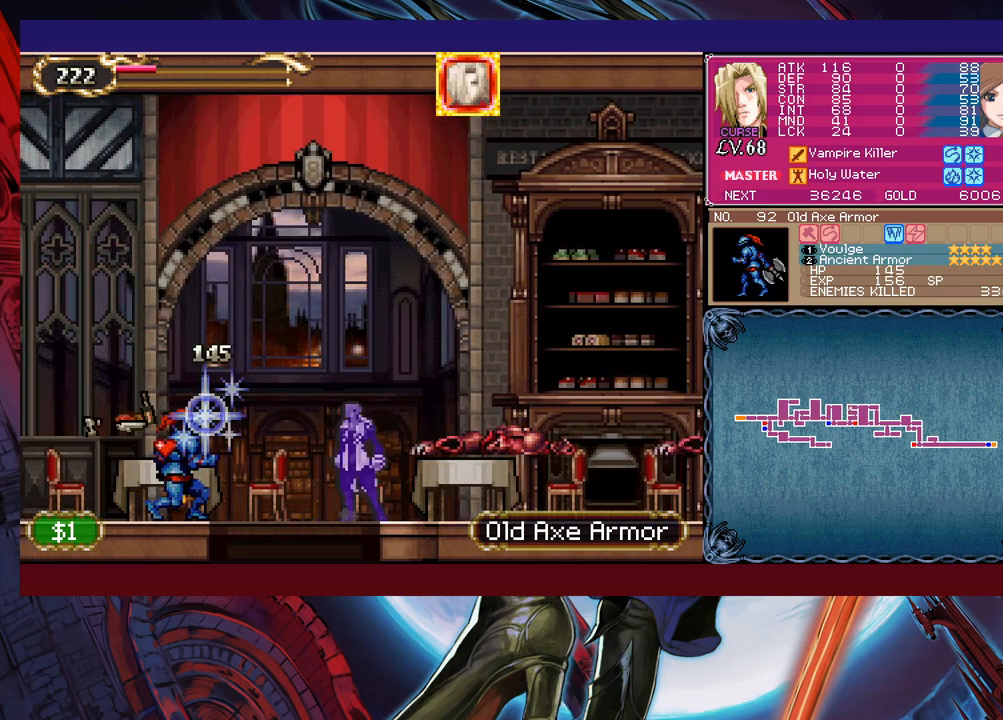
{"buttons": [], "left_stick": "center", "events": [[17, "Y", "up"], [33, "left_stick", "left"], [233, "B", "down"], [317, "B", "up"], [317, "left_stick", "down"], [417, "left_stick", "center"]]}
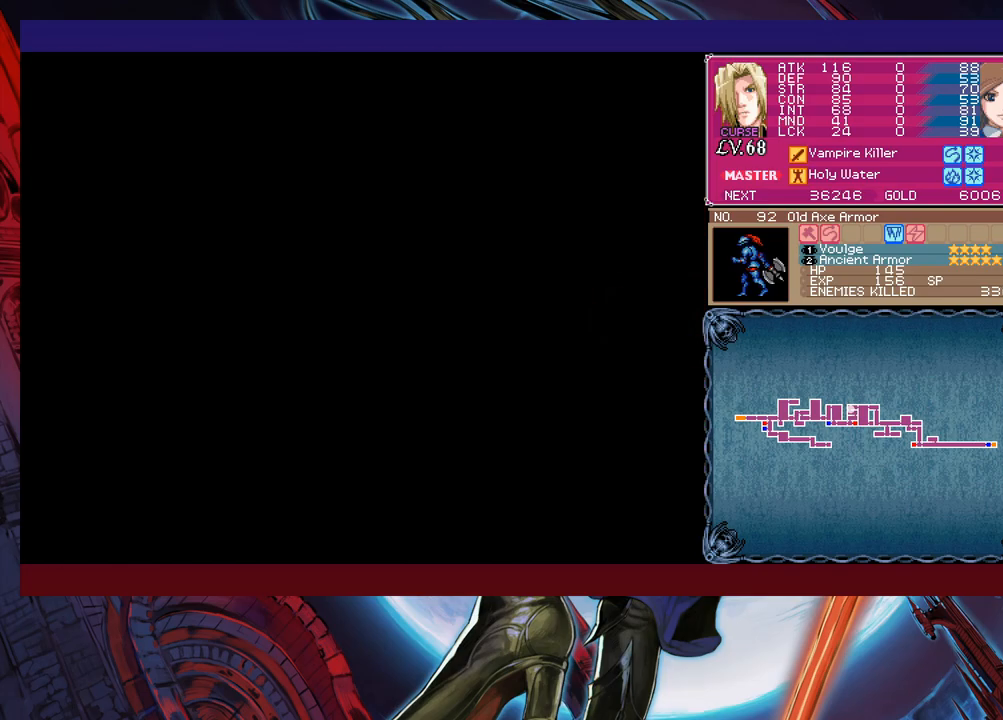
{"buttons": ["B", "X"], "left_stick": "right", "events": [[33, "left_stick", "right"], [83, "B", "down"], [333, "X", "down"]]}
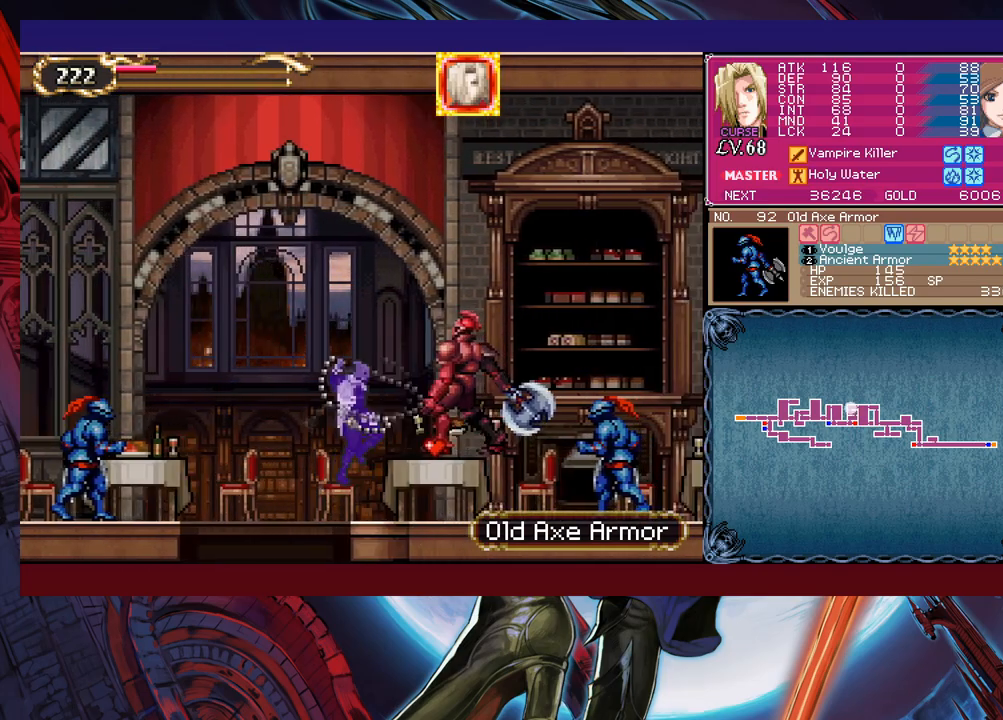
{"buttons": [], "left_stick": "right", "events": [[33, "X", "up"], [67, "B", "up"]]}
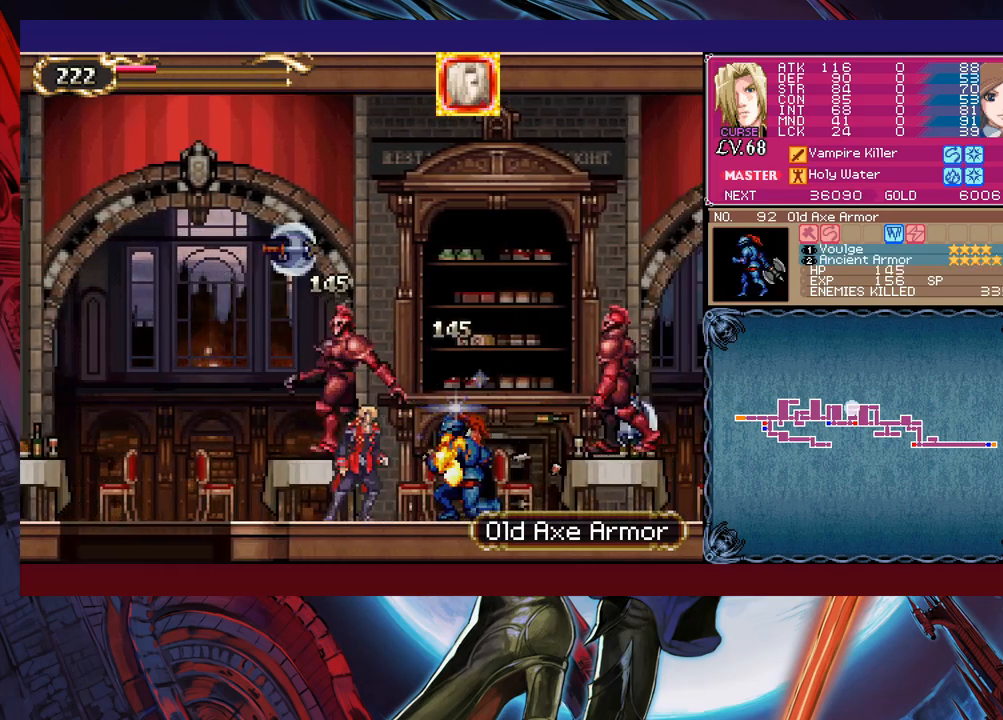
{"buttons": ["X"], "left_stick": "down-right", "events": [[83, "B", "down"], [217, "left_stick", "down-right"], [283, "B", "up"], [283, "X", "down"]]}
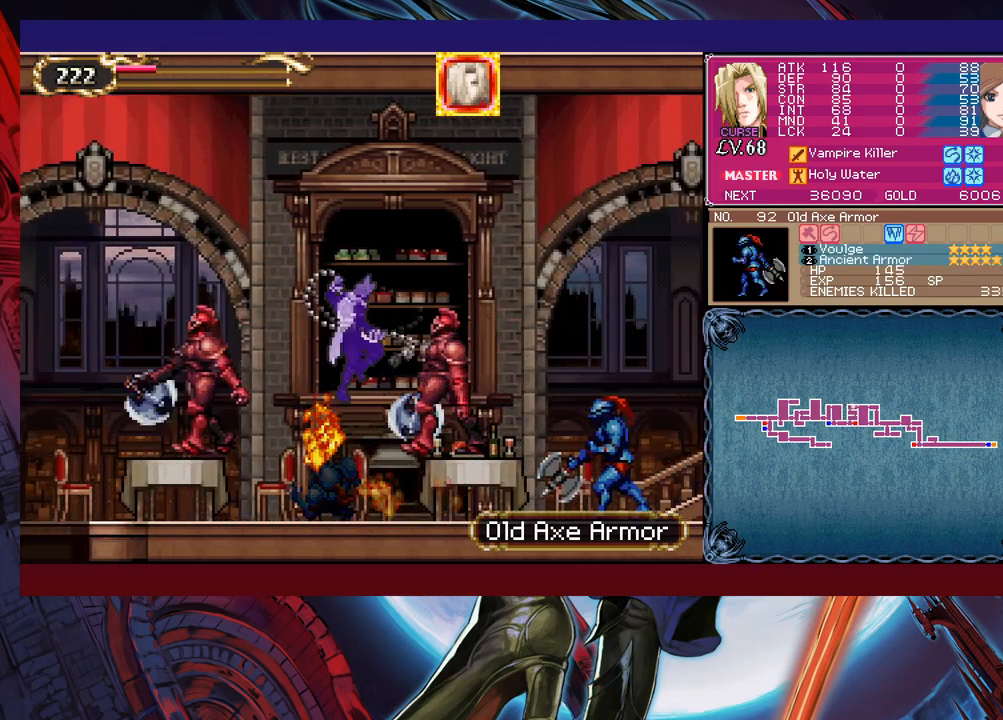
{"buttons": [], "left_stick": "left", "events": [[33, "X", "up"], [33, "left_stick", "right"], [367, "left_stick", "left"]]}
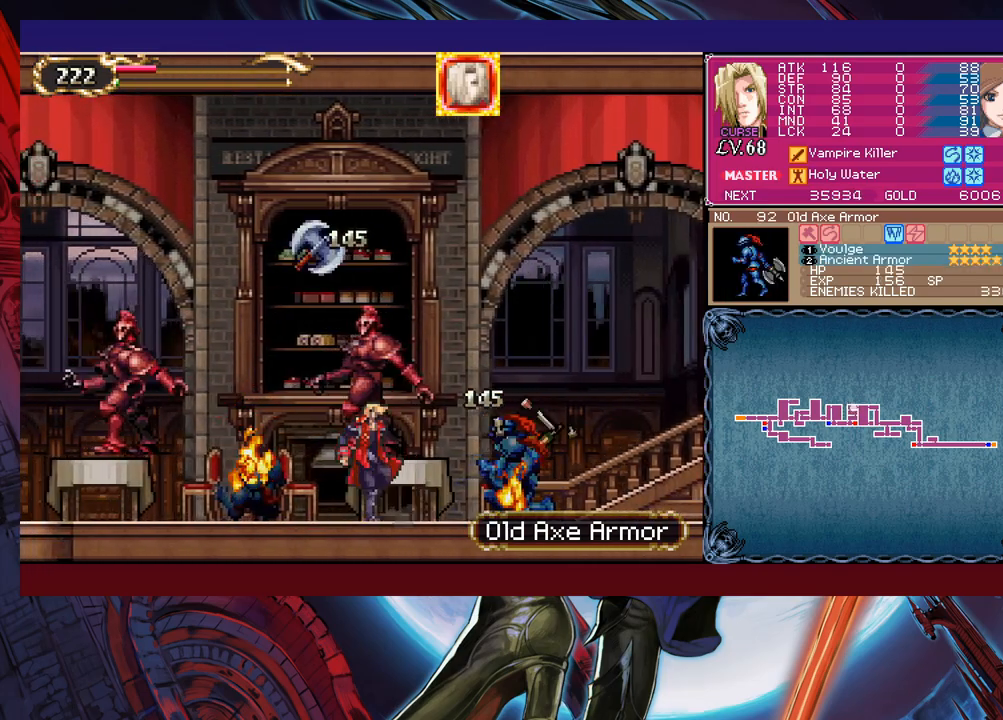
{"buttons": [], "left_stick": "left", "events": []}
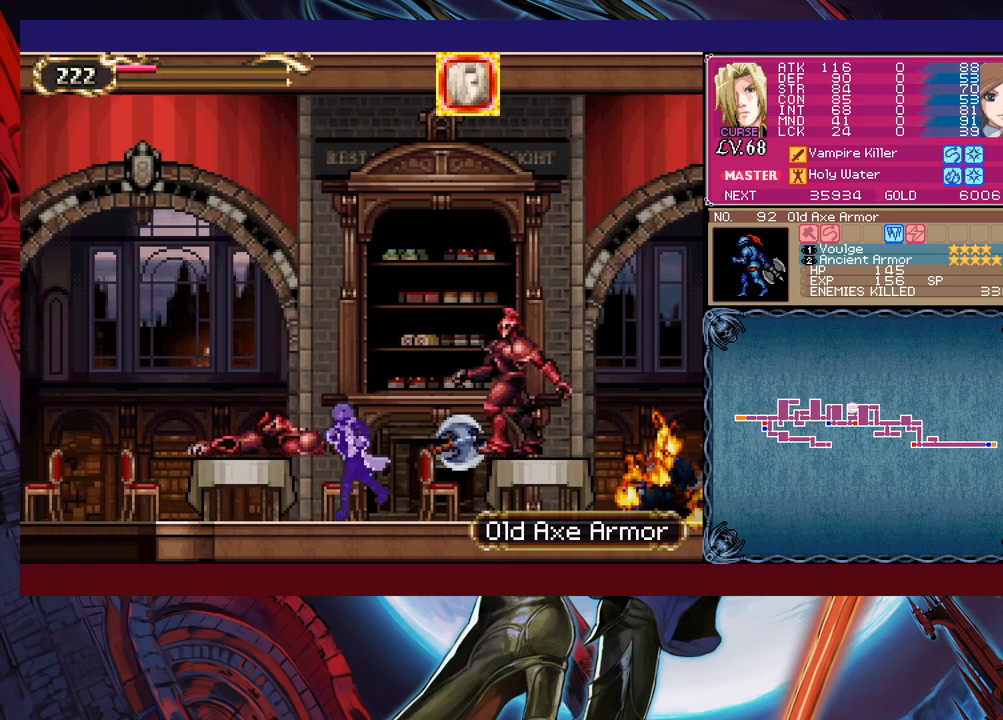
{"buttons": ["B", "X"], "left_stick": "down-left", "events": [[167, "B", "down"], [417, "left_stick", "down-left"], [483, "X", "down"]]}
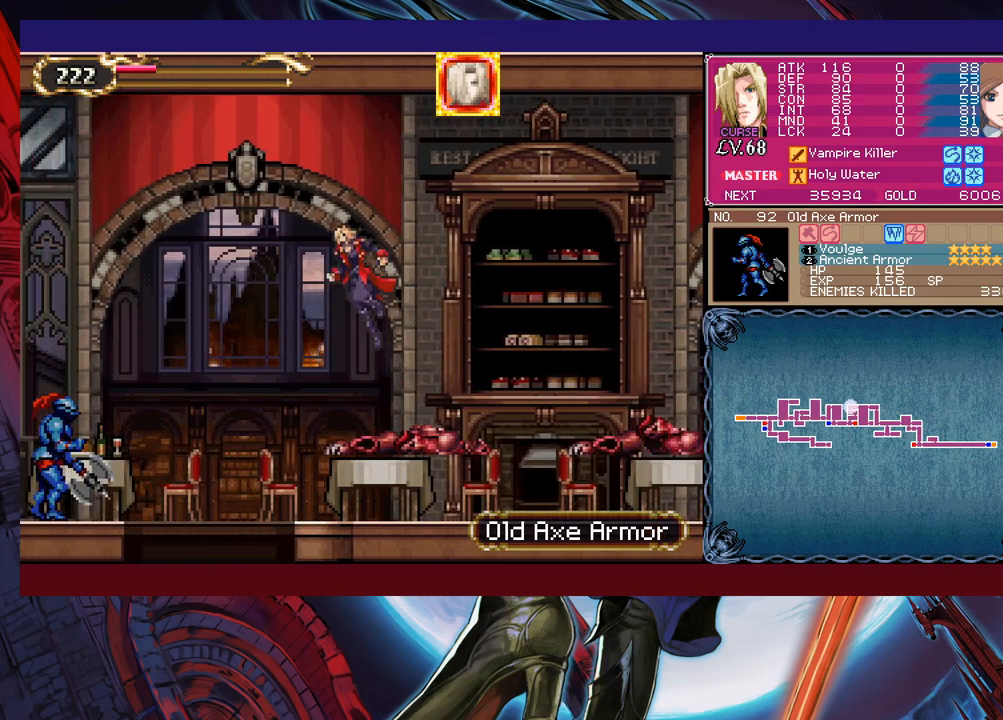
{"buttons": [], "left_stick": "left", "events": [[33, "B", "up"], [167, "X", "up"], [233, "left_stick", "left"]]}
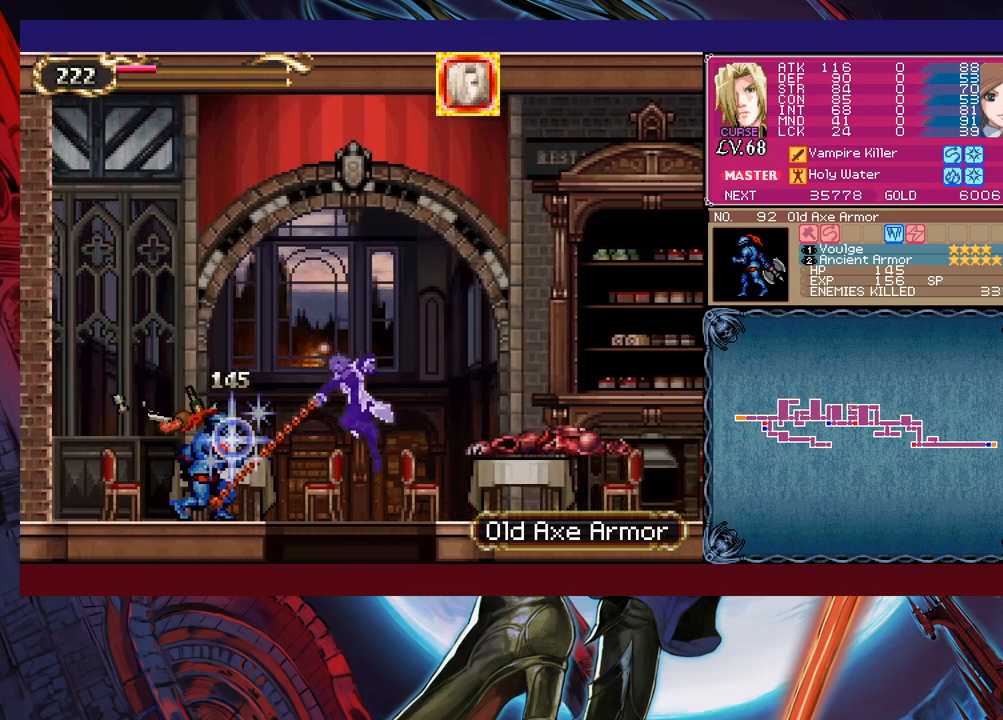
{"buttons": ["B"], "left_stick": "right", "events": [[33, "left_stick", "down"], [83, "B", "down"], [217, "B", "up"], [267, "left_stick", "center"], [367, "left_stick", "right"], [467, "B", "down"]]}